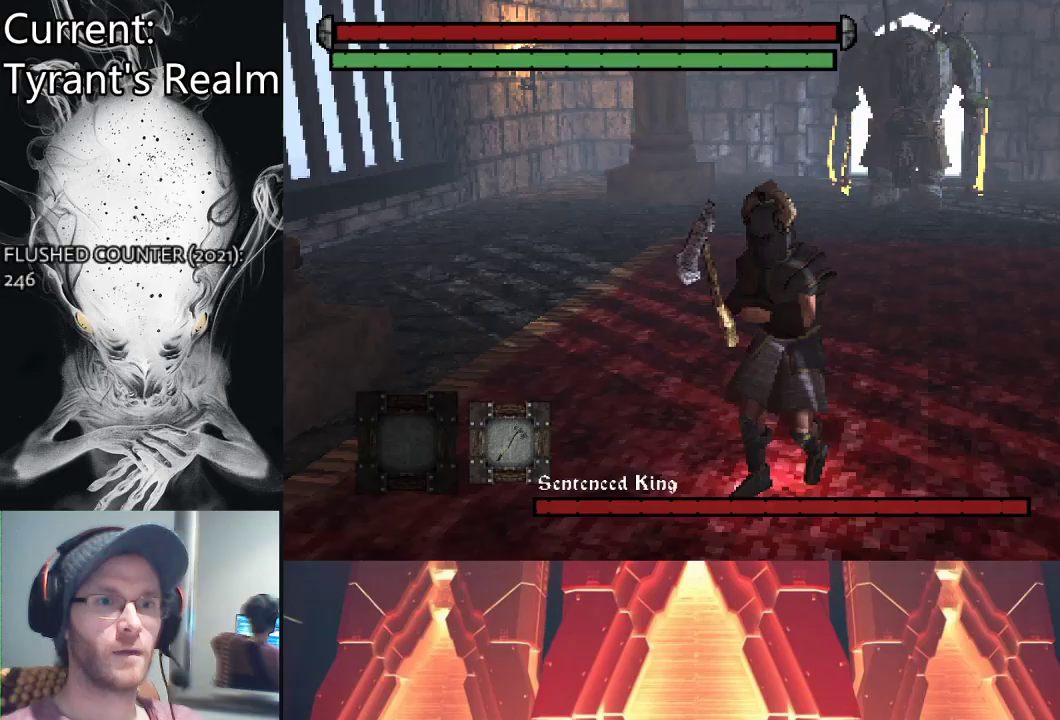
Gameplay with a controller (PlayStation layout); each line is a JSON object with the inputs held at the frame after it. "events" lists button and stick changes between this image and that frame as [ms after this image, input, new state], when the widget could be followed in between.
{"buttons": [], "left_stick": "down-left", "right_stick": "center", "events": [[233, "R3", "down"], [367, "R3", "up"]]}
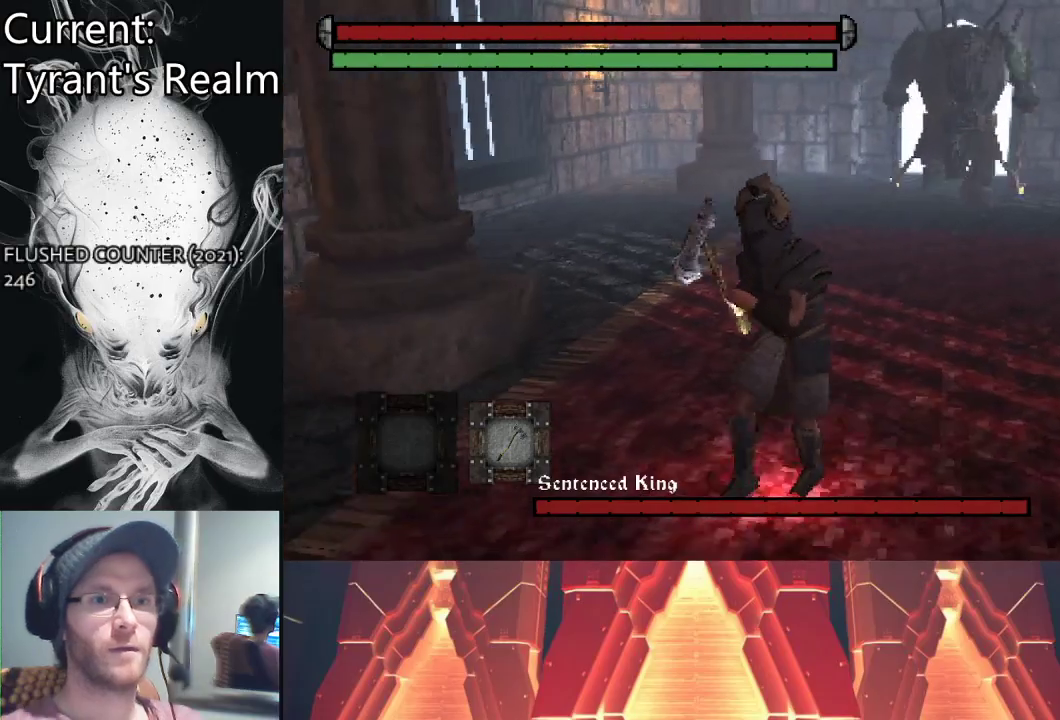
{"buttons": [], "left_stick": "down", "right_stick": "center", "events": [[100, "left_stick", "up-left"], [200, "left_stick", "up"], [300, "right_stick", "right"], [433, "left_stick", "center"], [500, "left_stick", "down"], [500, "right_stick", "center"]]}
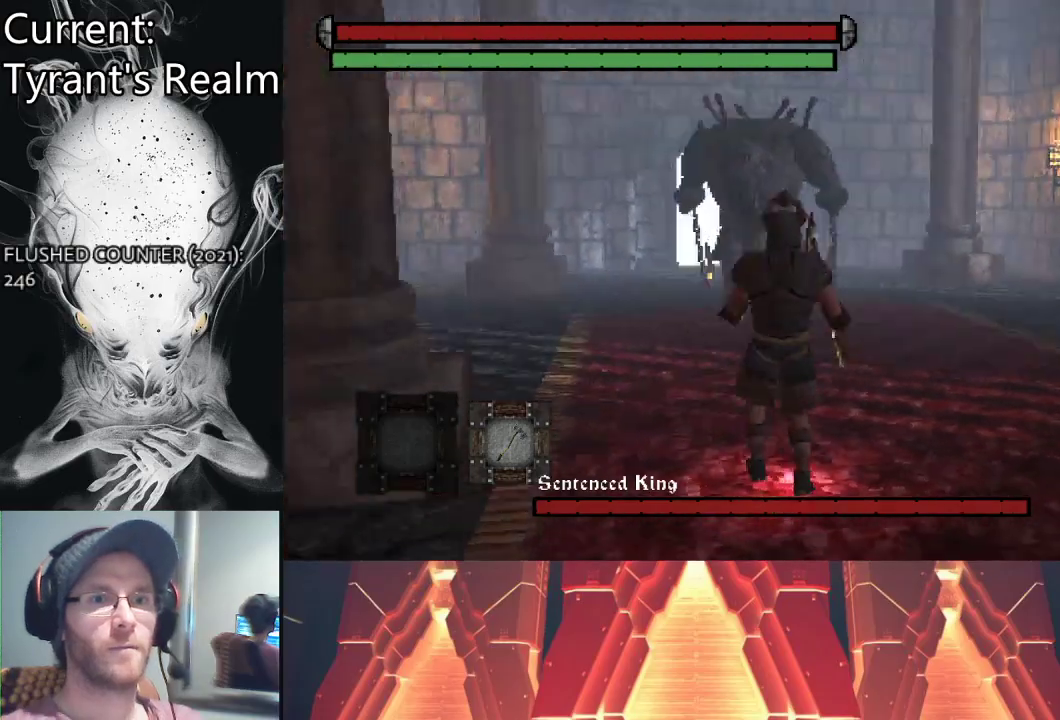
{"buttons": [], "left_stick": "down-right", "right_stick": "center", "events": [[33, "R3", "down"], [200, "R3", "up"], [200, "left_stick", "down-right"]]}
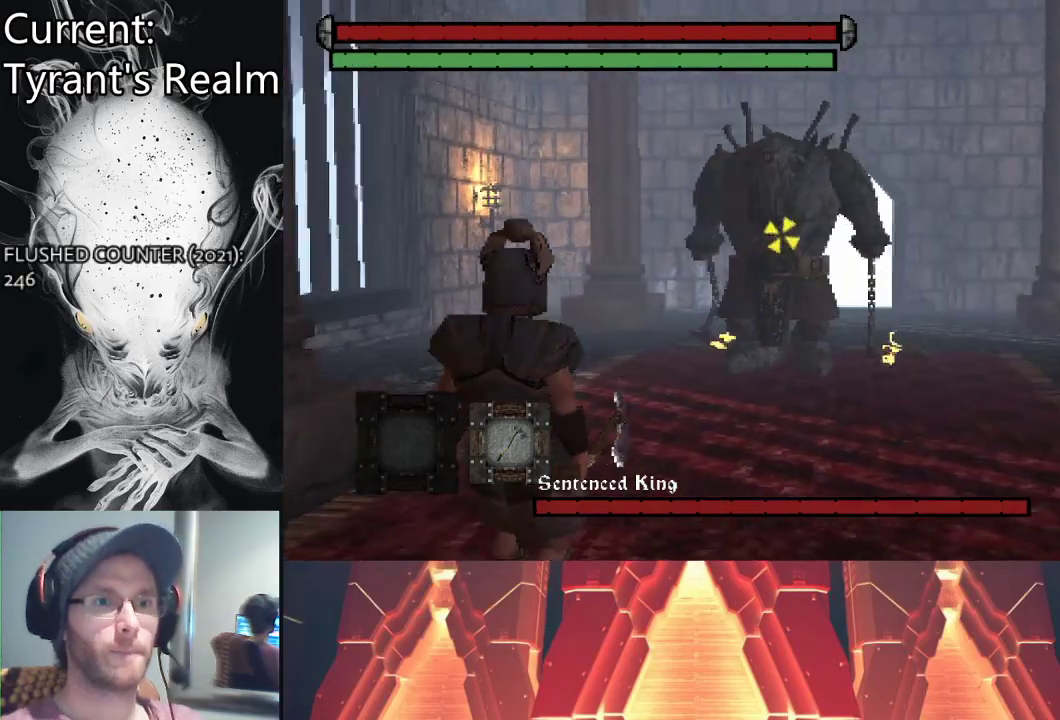
{"buttons": ["CIRCLE"], "left_stick": "down-right", "right_stick": "center", "events": [[467, "CIRCLE", "down"]]}
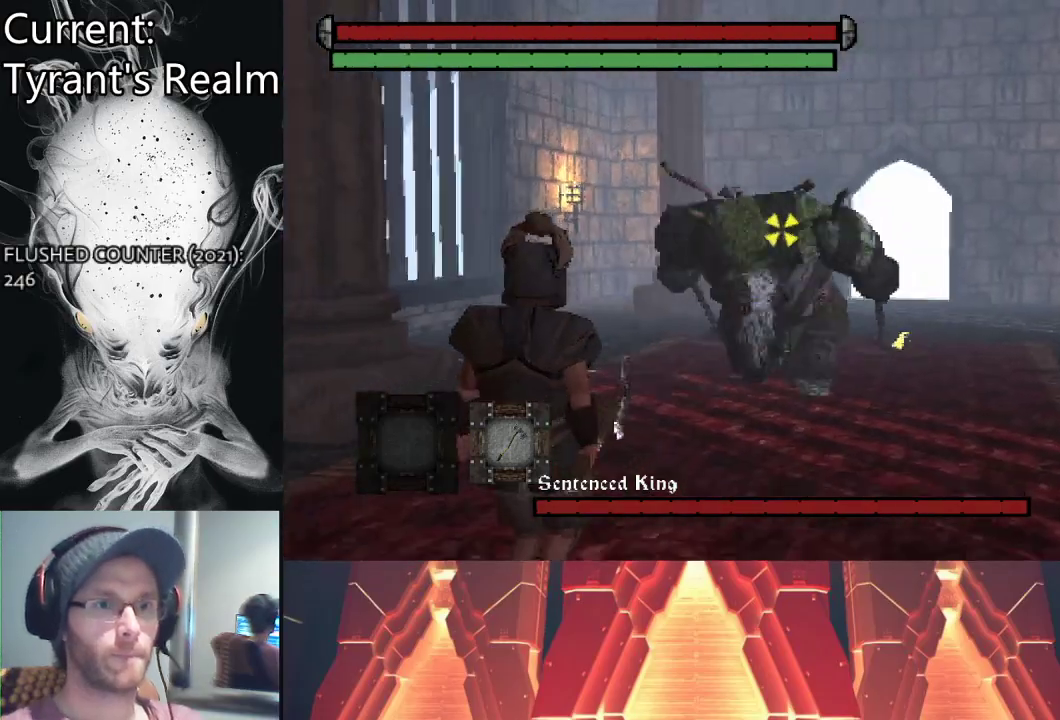
{"buttons": [], "left_stick": "down-right", "right_stick": "center", "events": [[33, "CIRCLE", "up"]]}
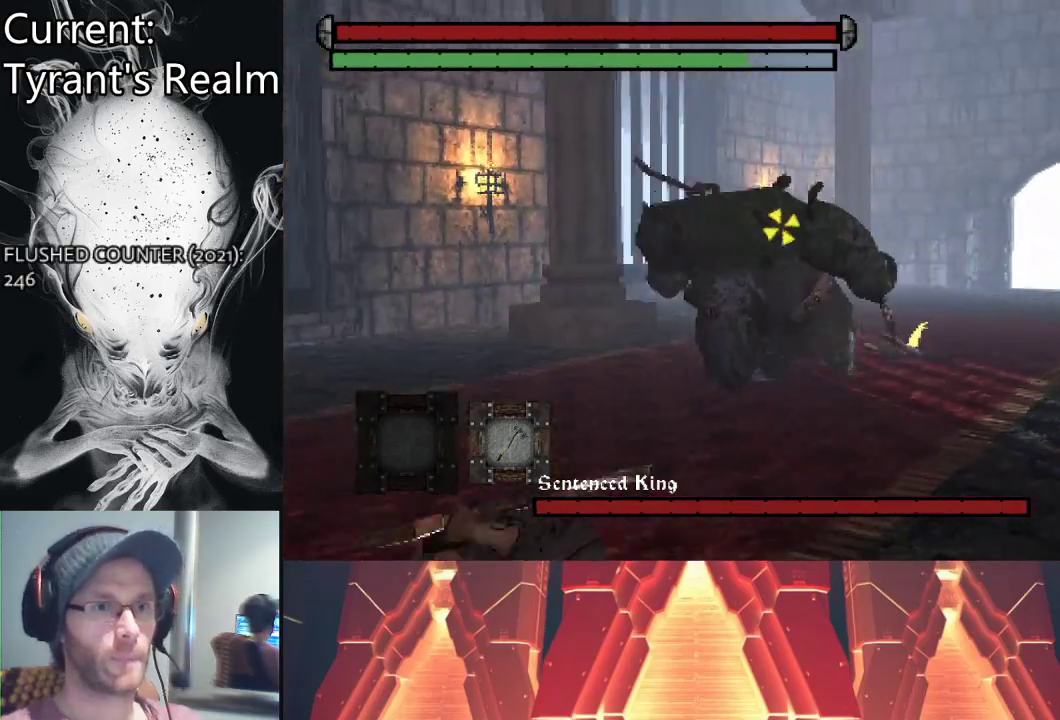
{"buttons": ["TRIANGLE"], "left_stick": "down-right", "right_stick": "center", "events": [[433, "TRIANGLE", "down"]]}
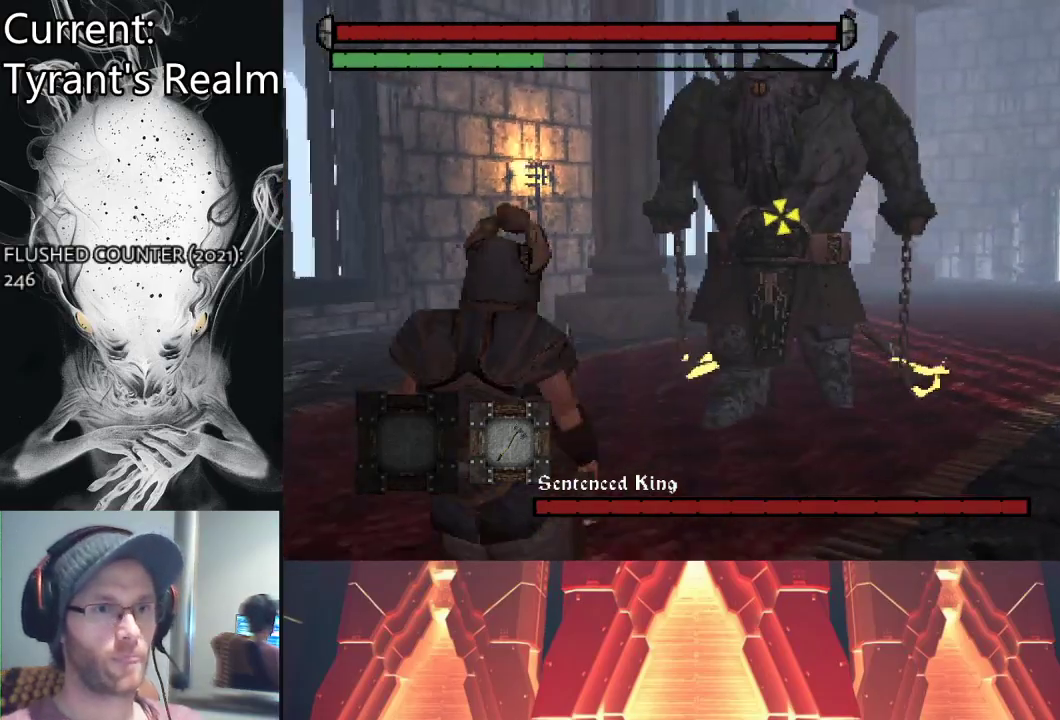
{"buttons": [], "left_stick": "up-right", "right_stick": "center", "events": [[33, "TRIANGLE", "up"], [67, "left_stick", "right"], [200, "left_stick", "up-right"]]}
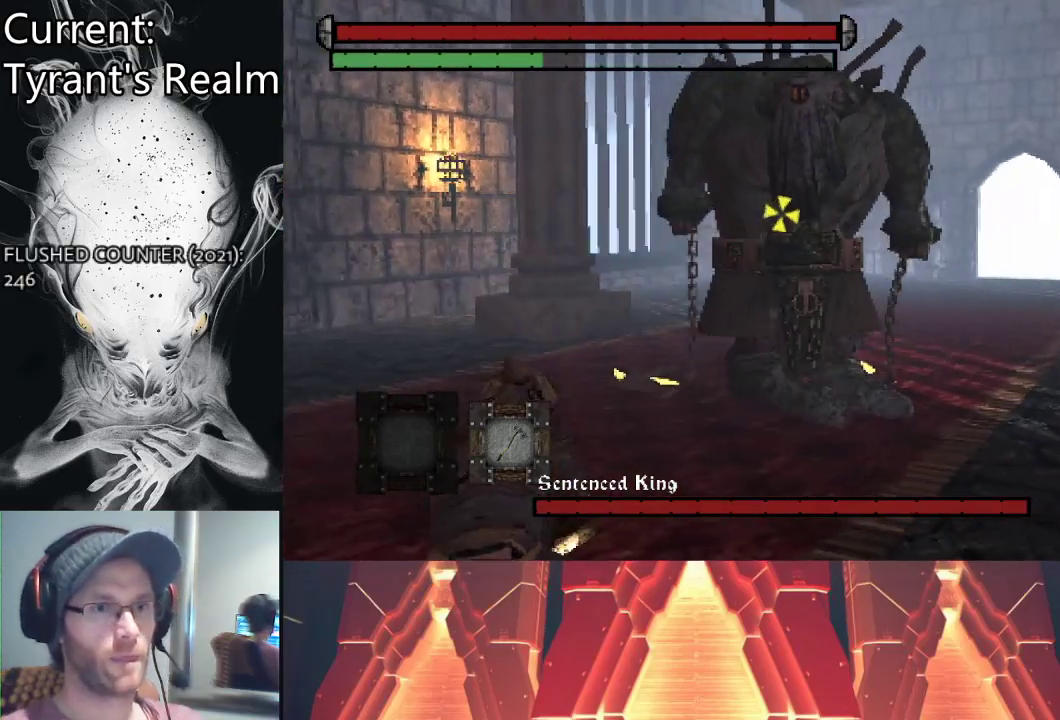
{"buttons": [], "left_stick": "up-right", "right_stick": "center", "events": []}
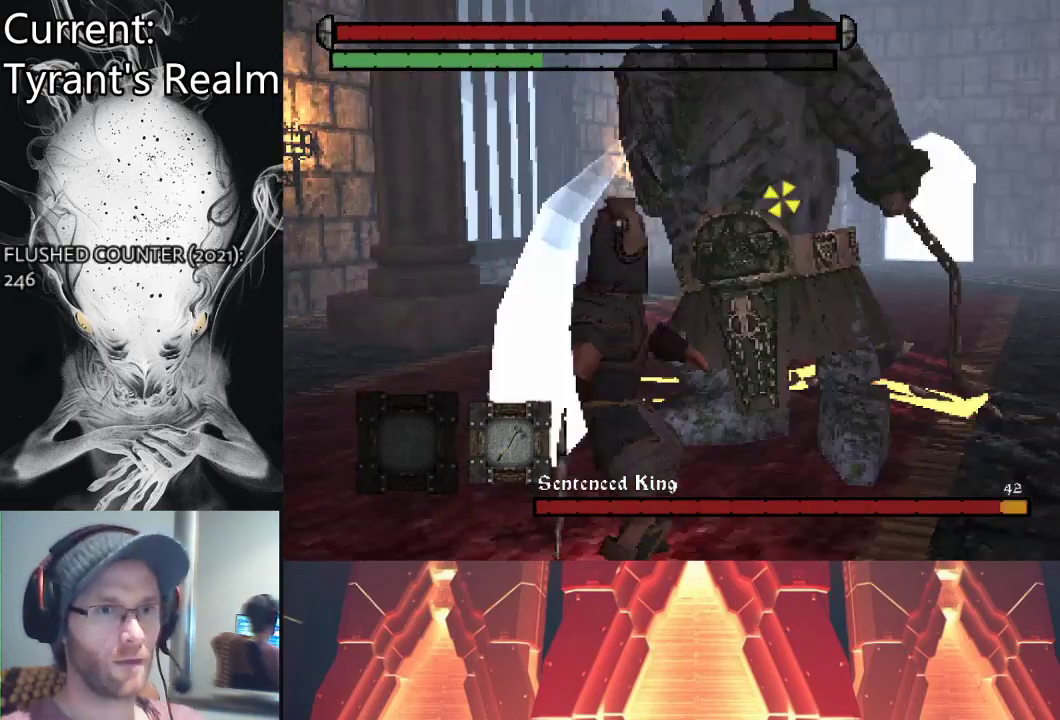
{"buttons": [], "left_stick": "down-left", "right_stick": "center", "events": [[167, "left_stick", "down-left"], [367, "CIRCLE", "down"], [467, "CIRCLE", "up"]]}
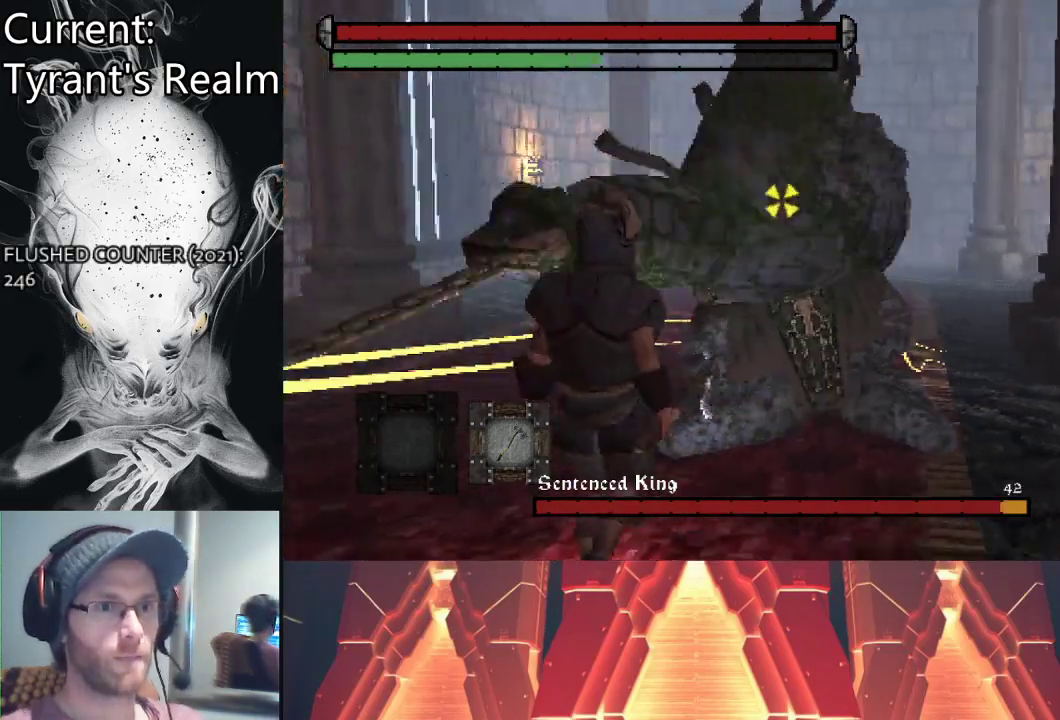
{"buttons": [], "left_stick": "down-left", "right_stick": "center", "events": [[33, "CIRCLE", "down"], [100, "CIRCLE", "up"]]}
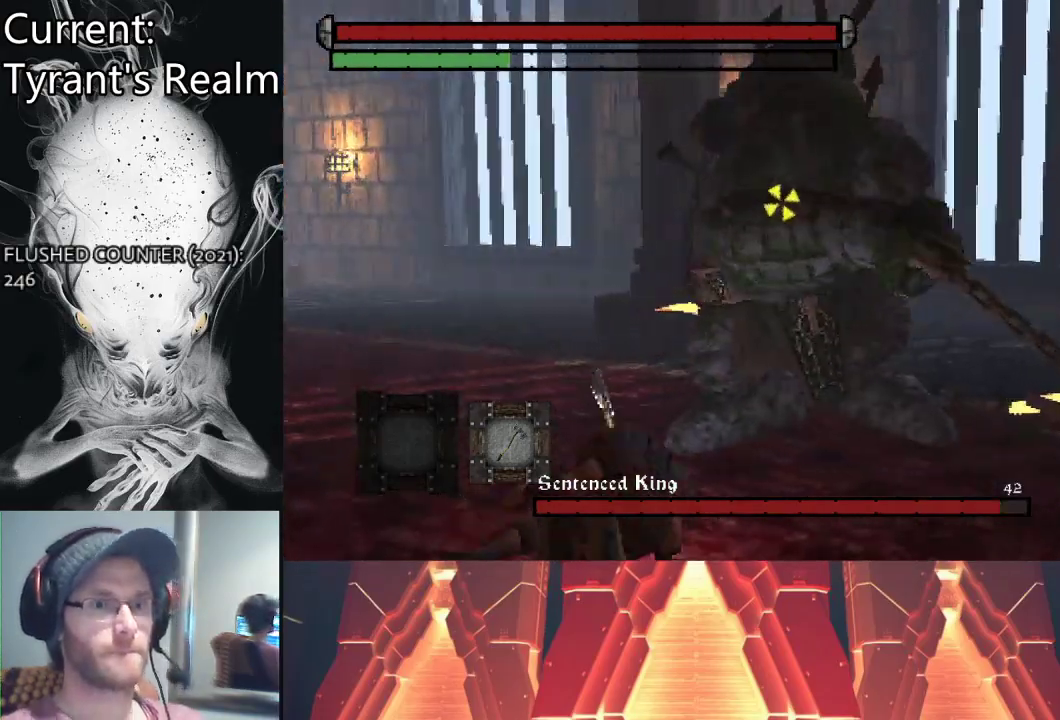
{"buttons": [], "left_stick": "down", "right_stick": "center", "events": [[333, "left_stick", "down"]]}
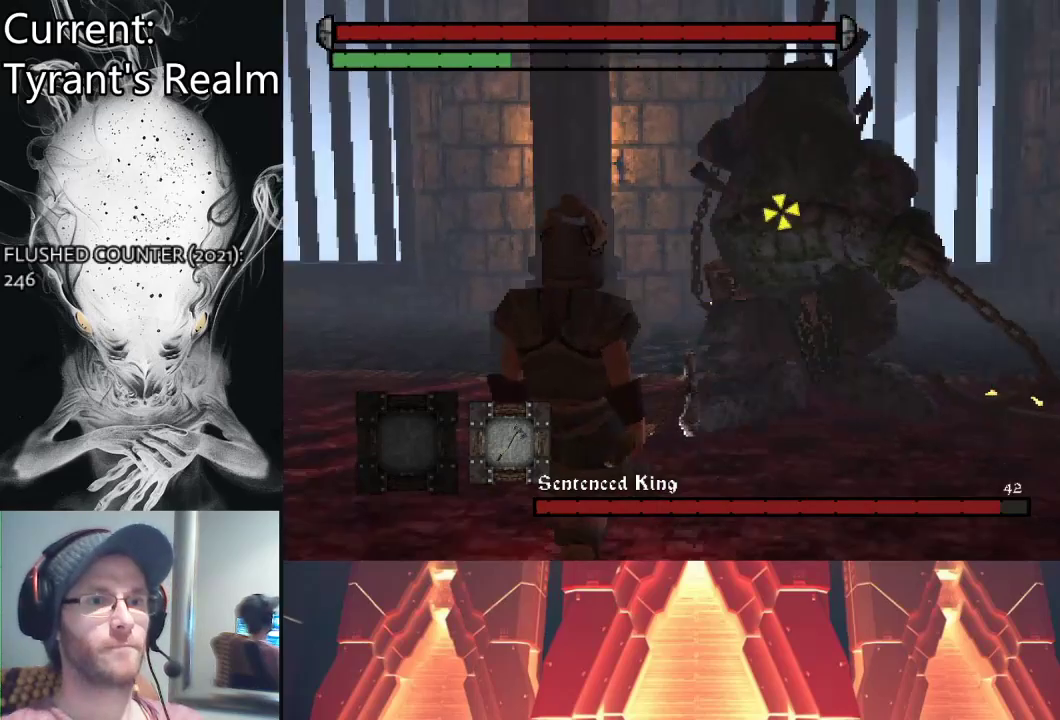
{"buttons": [], "left_stick": "down", "right_stick": "center", "events": []}
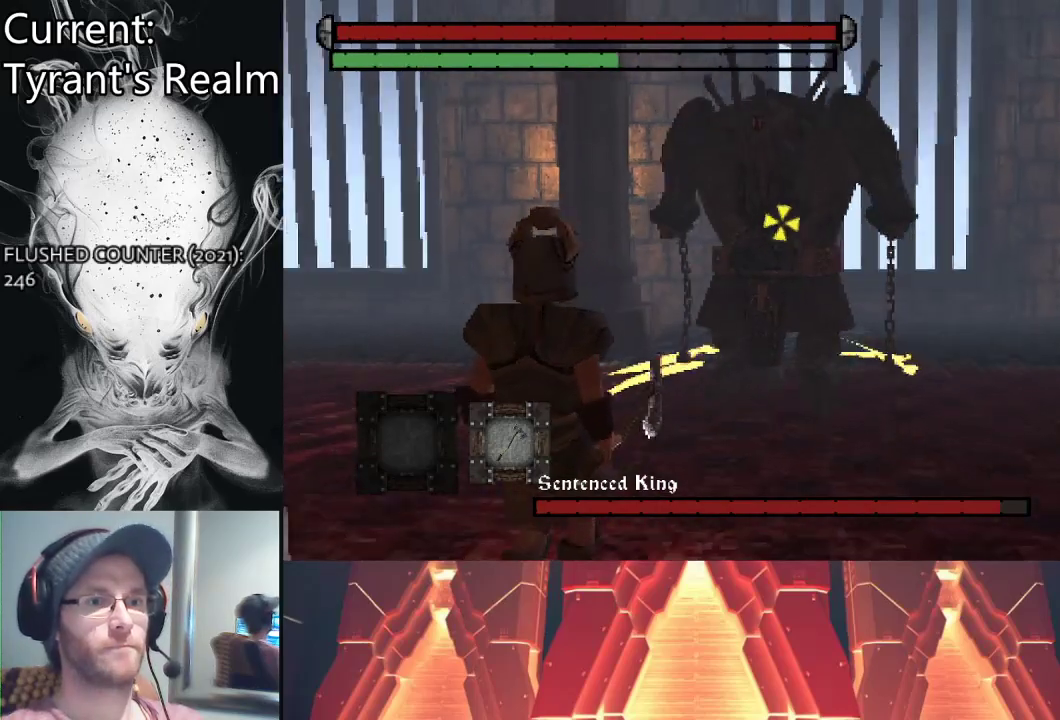
{"buttons": [], "left_stick": "down-right", "right_stick": "center", "events": [[467, "left_stick", "down-right"]]}
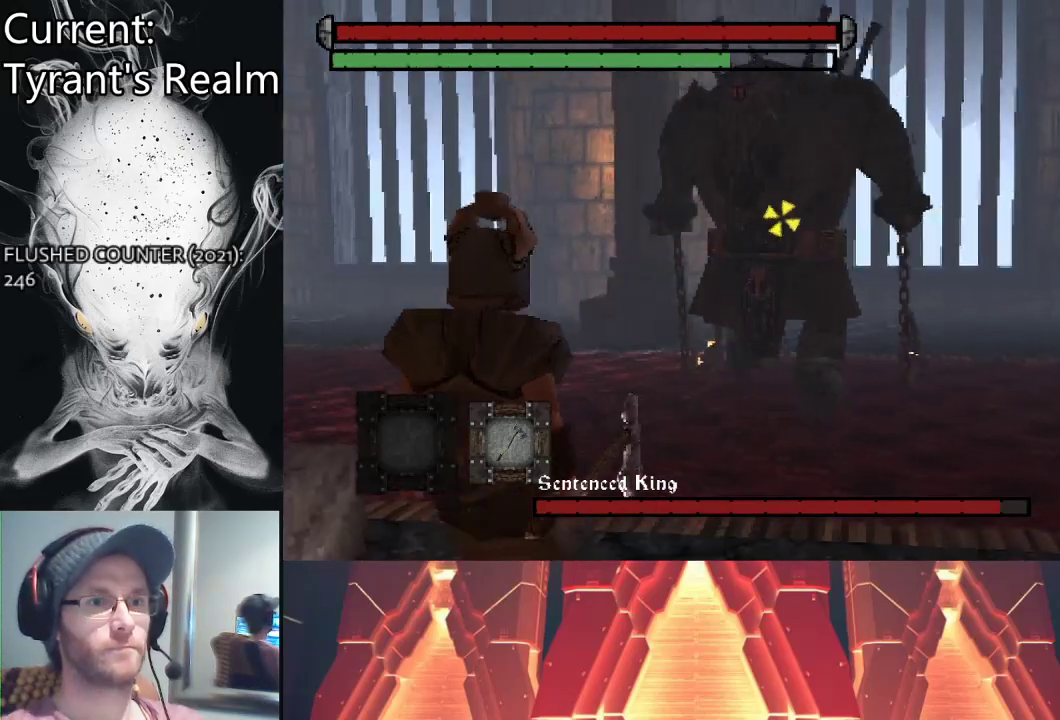
{"buttons": [], "left_stick": "right", "right_stick": "center", "events": [[333, "left_stick", "right"]]}
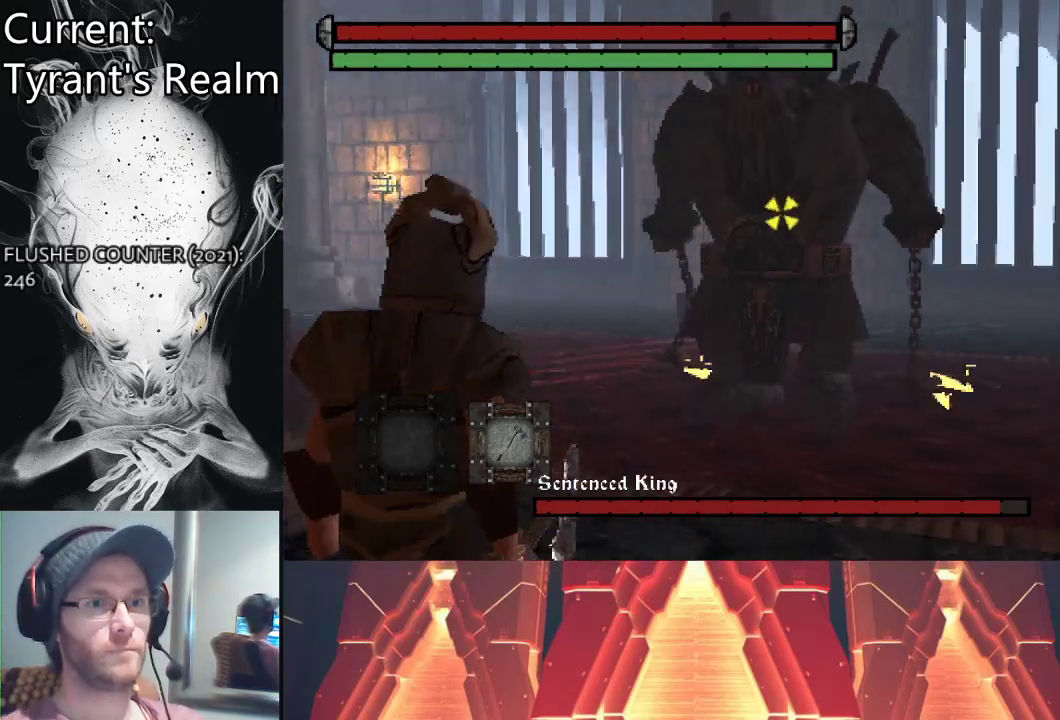
{"buttons": ["CIRCLE"], "left_stick": "right", "right_stick": "center", "events": [[467, "CIRCLE", "down"]]}
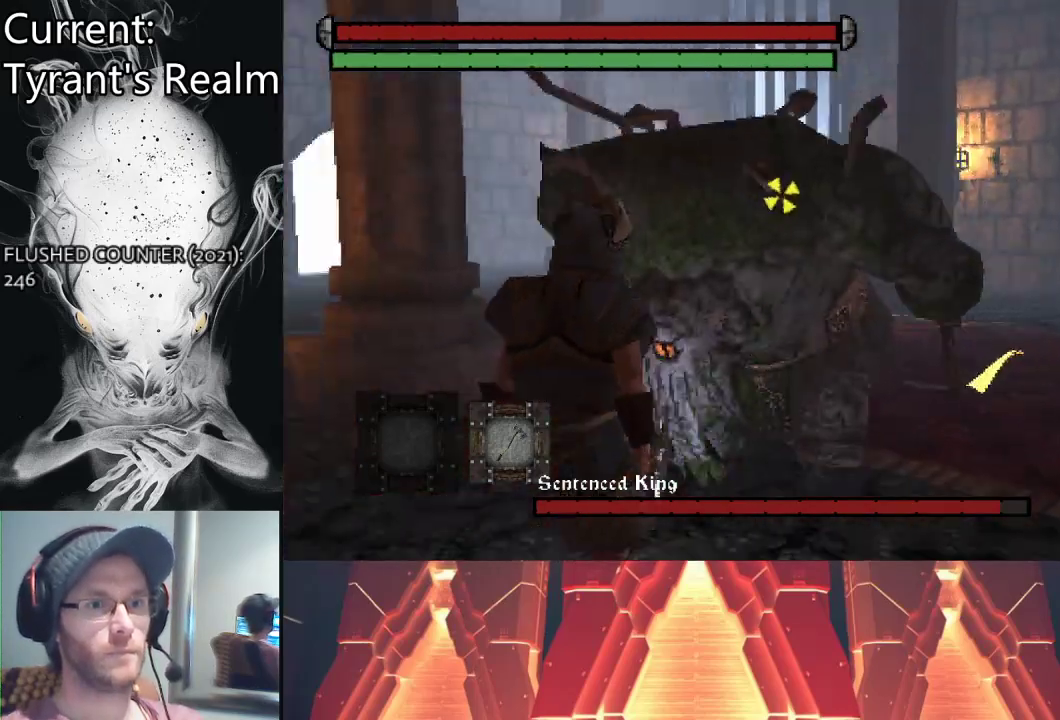
{"buttons": [], "left_stick": "right", "right_stick": "center", "events": [[33, "CIRCLE", "up"]]}